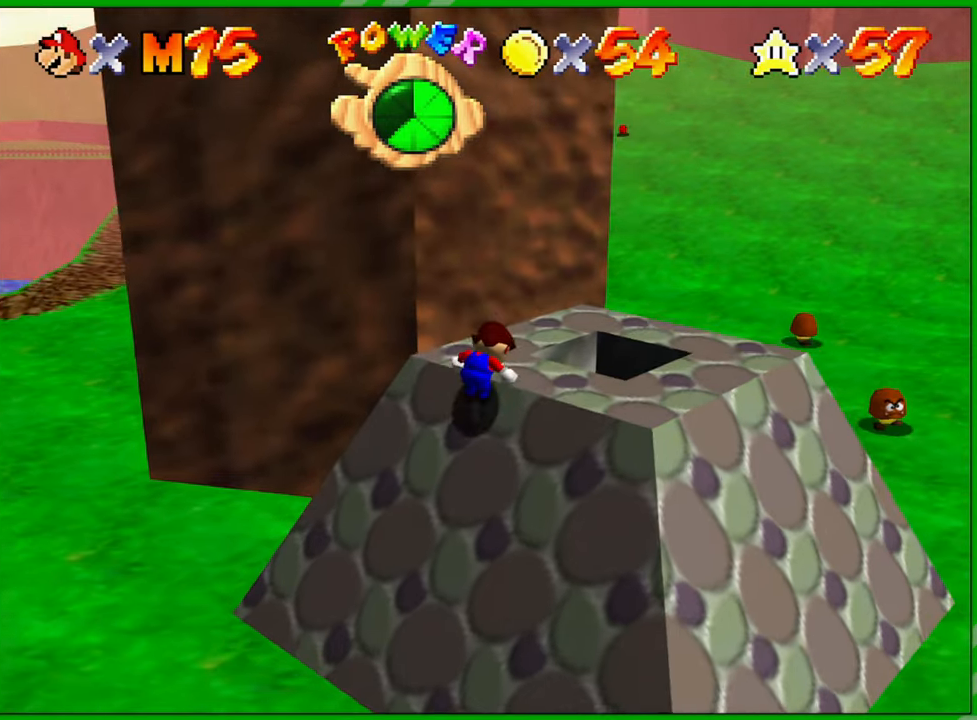
Gameplay with a controller (Nintendo layout); each line is a JSON object with the inputs held at the frame after it. "events" lists button and stick changes between this image and that frame as [ms after this image, input, new state], when the widget could be followed in between. Not read: L1 L3 R1 R3 X Y Z.
{"buttons": [], "left_stick": "left", "events": [[183, "left_stick", "down-right"], [217, "A", "down"], [333, "A", "up"], [383, "left_stick", "up-left"], [450, "left_stick", "left"]]}
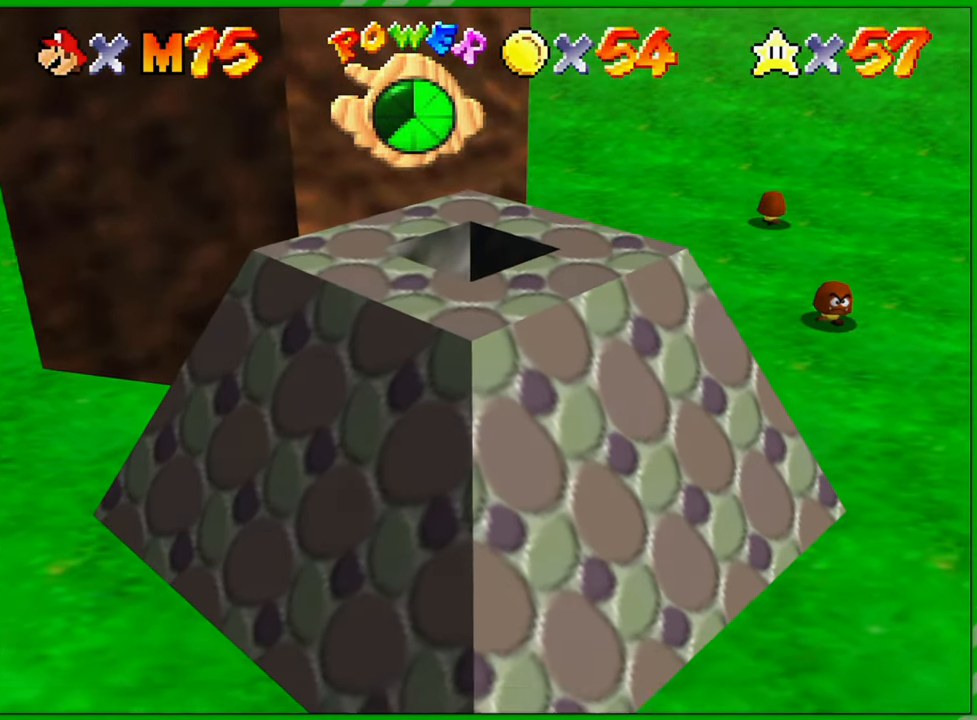
{"buttons": [], "left_stick": "center", "events": [[200, "left_stick", "center"]]}
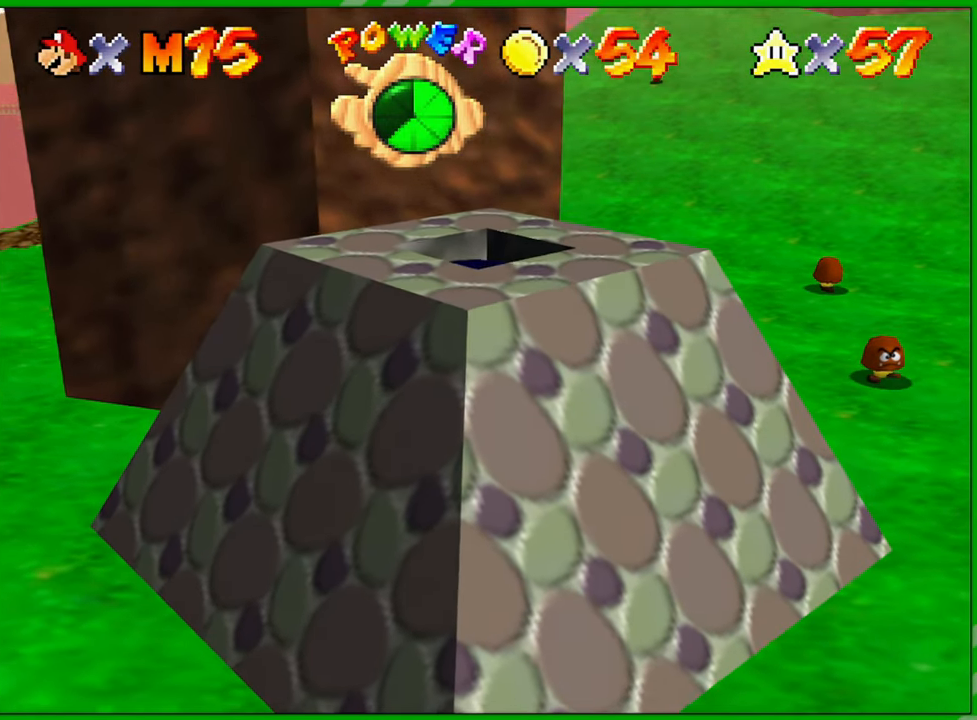
{"buttons": [], "left_stick": "center", "events": []}
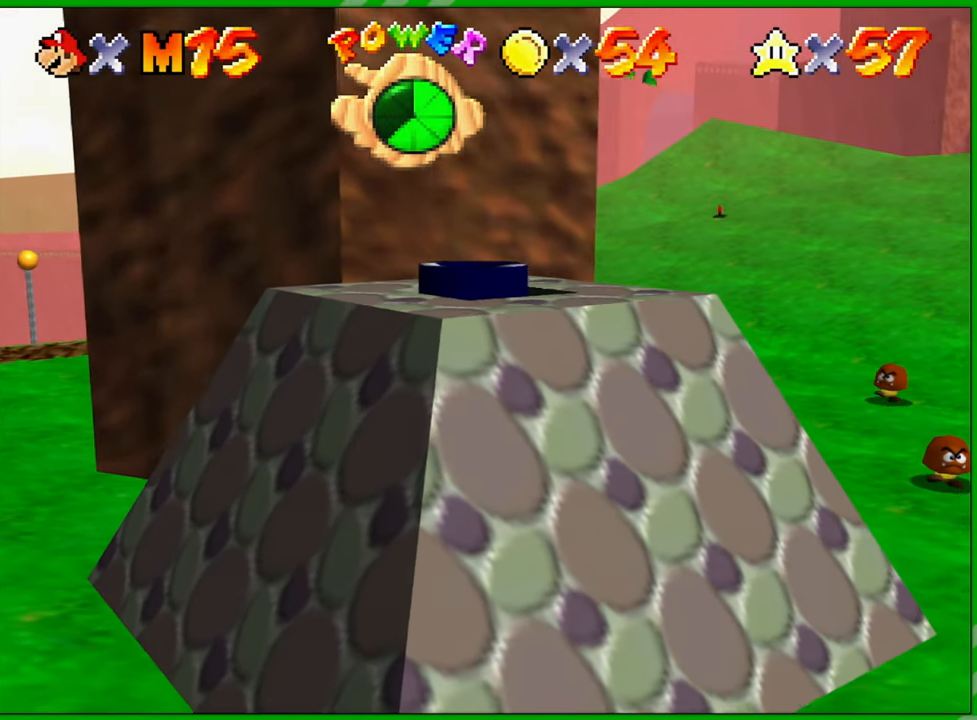
{"buttons": [], "left_stick": "center", "events": []}
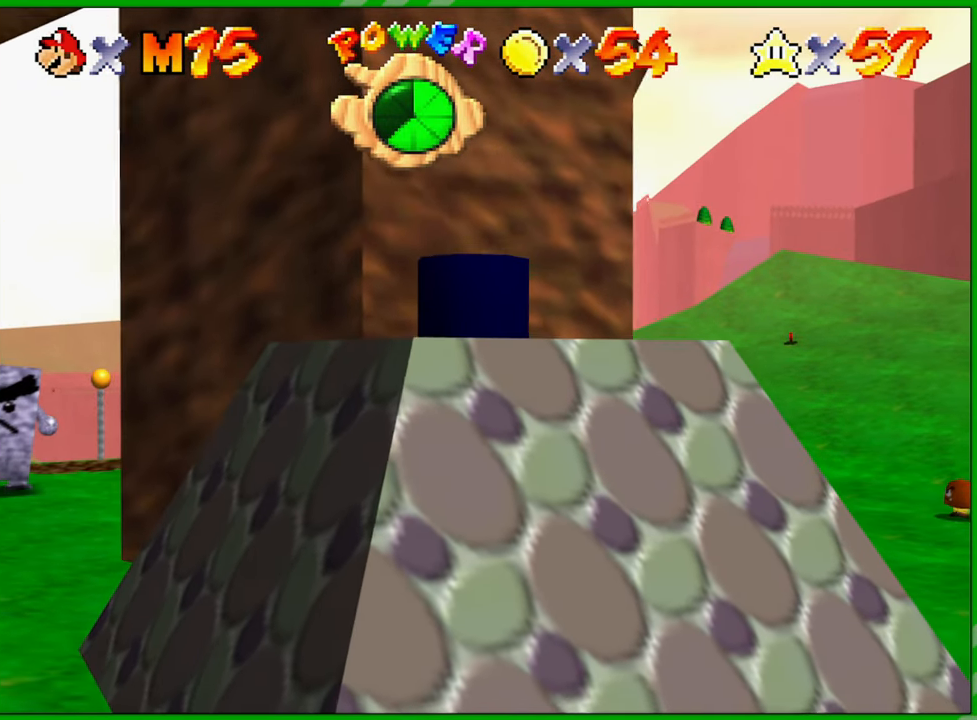
{"buttons": [], "left_stick": "center", "events": []}
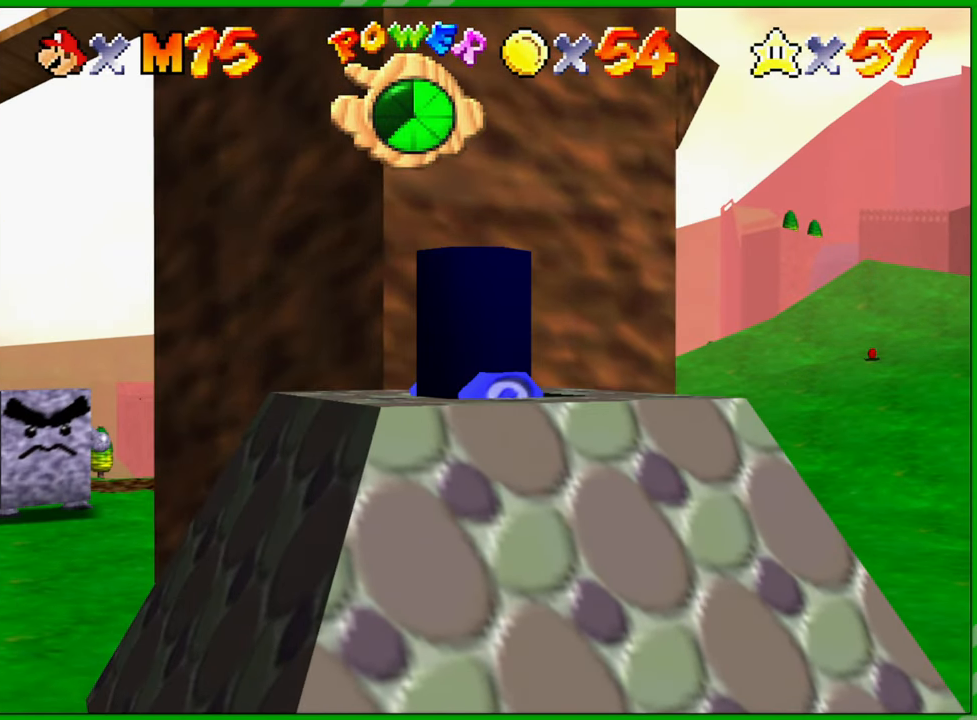
{"buttons": [], "left_stick": "center", "events": []}
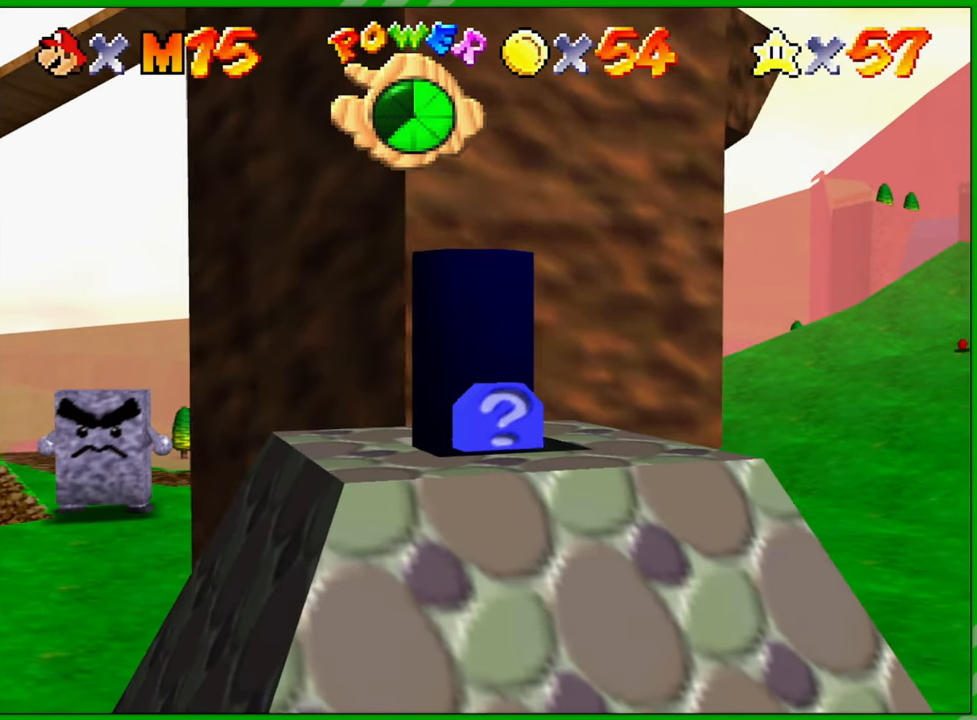
{"buttons": [], "left_stick": "center", "events": []}
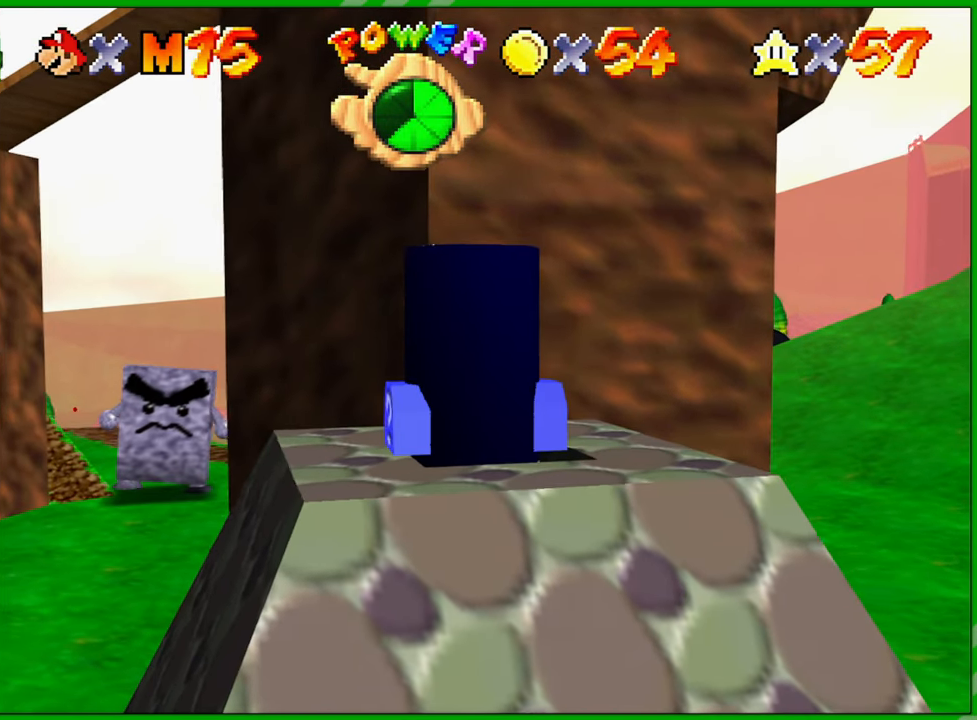
{"buttons": [], "left_stick": "center", "events": []}
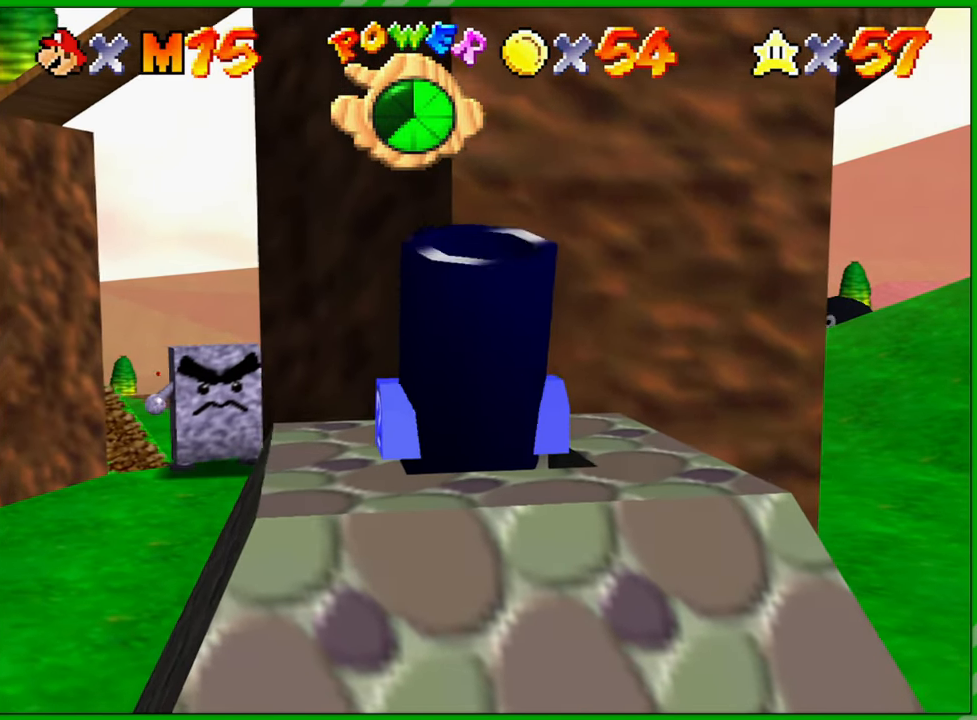
{"buttons": [], "left_stick": "center", "events": []}
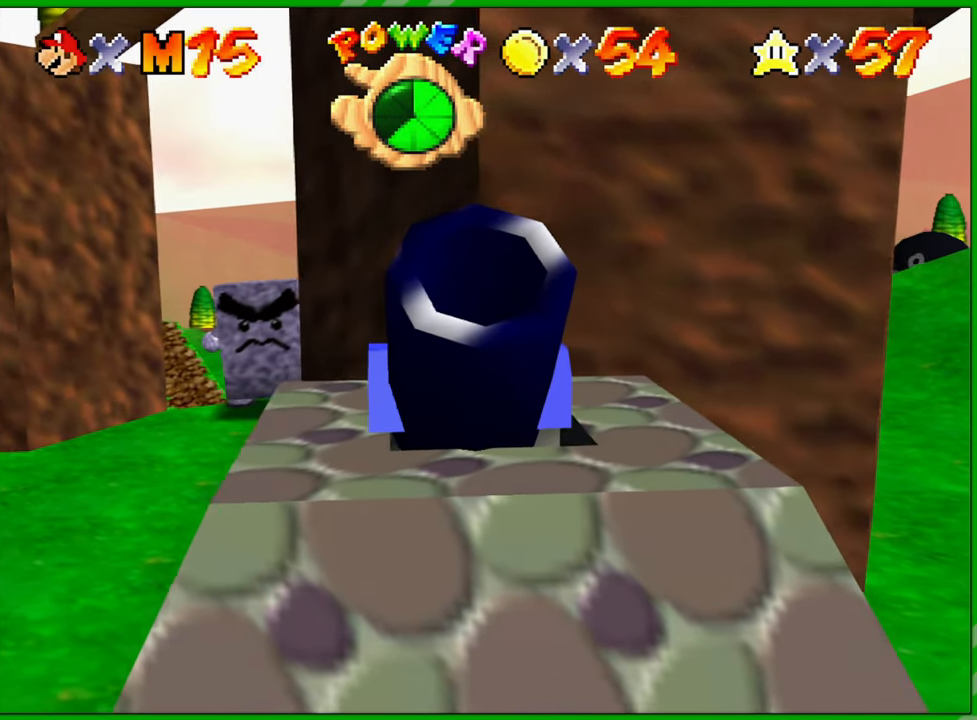
{"buttons": [], "left_stick": "center", "events": []}
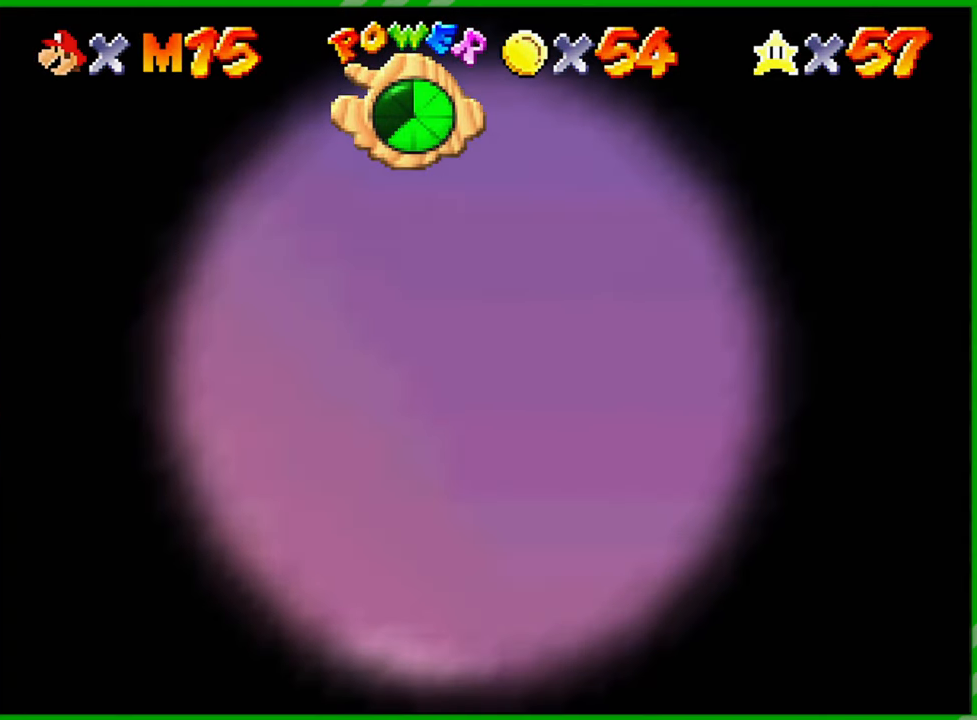
{"buttons": [], "left_stick": "up-left", "events": [[67, "left_stick", "up-left"]]}
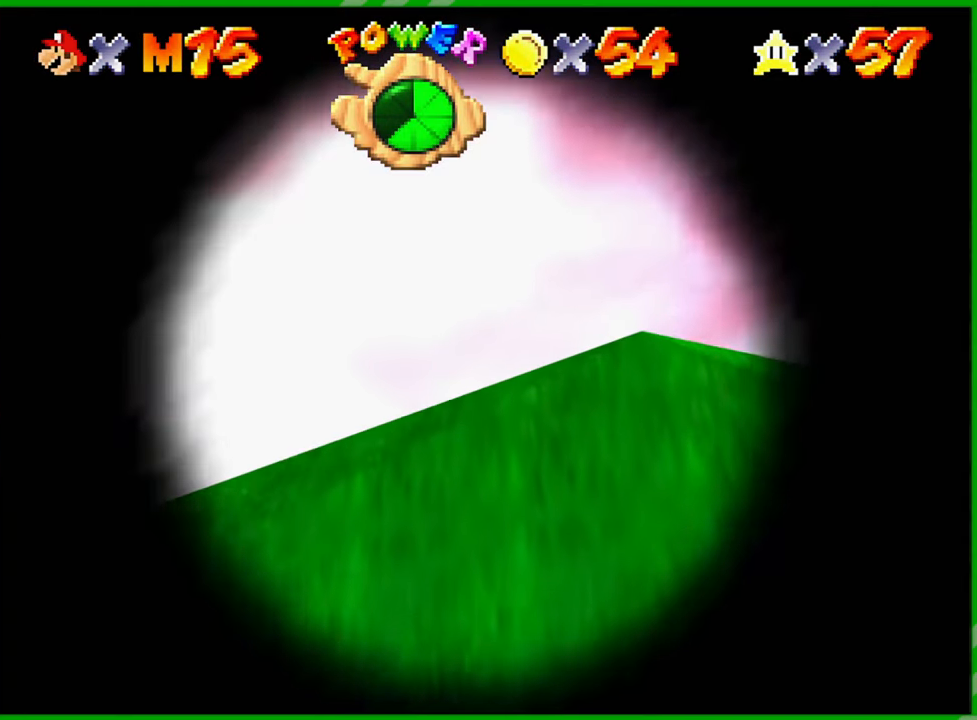
{"buttons": [], "left_stick": "left", "events": [[83, "left_stick", "center"], [450, "left_stick", "left"]]}
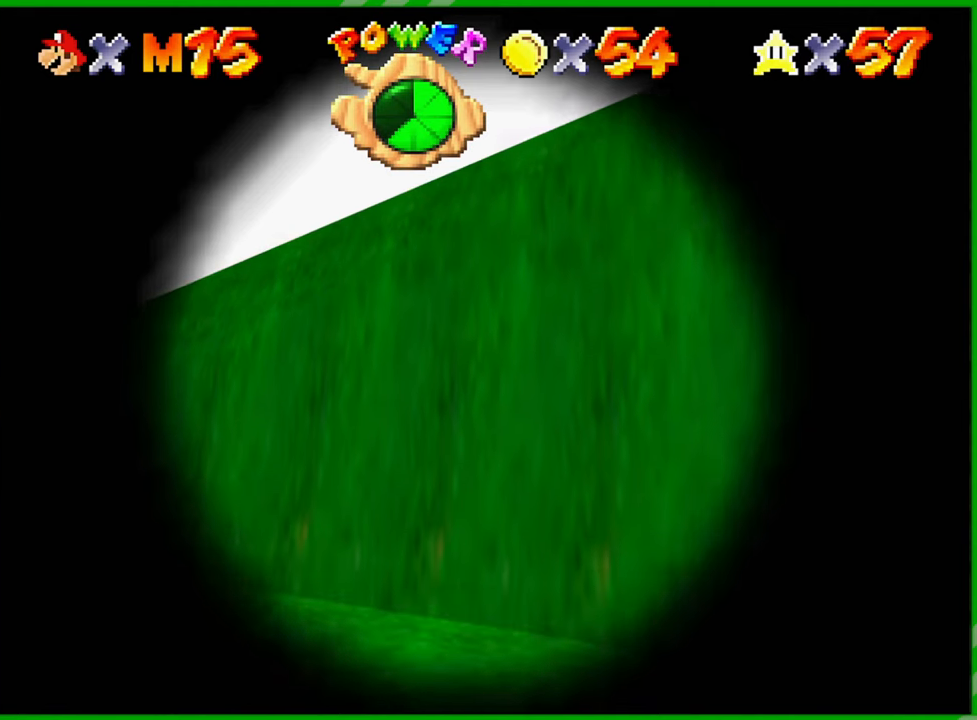
{"buttons": [], "left_stick": "left", "events": []}
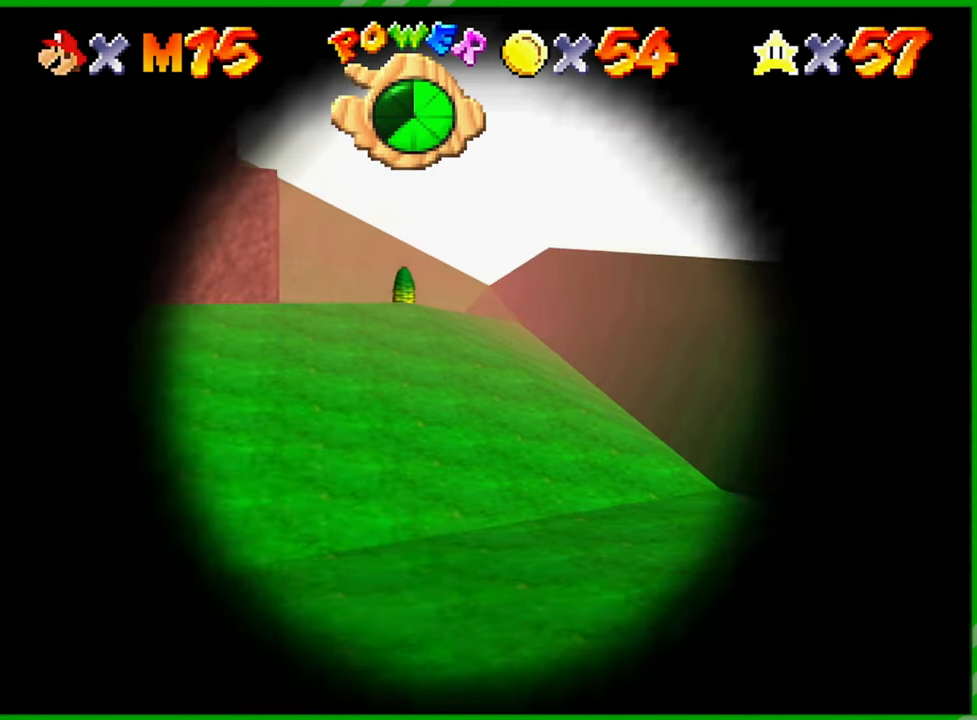
{"buttons": [], "left_stick": "left", "events": []}
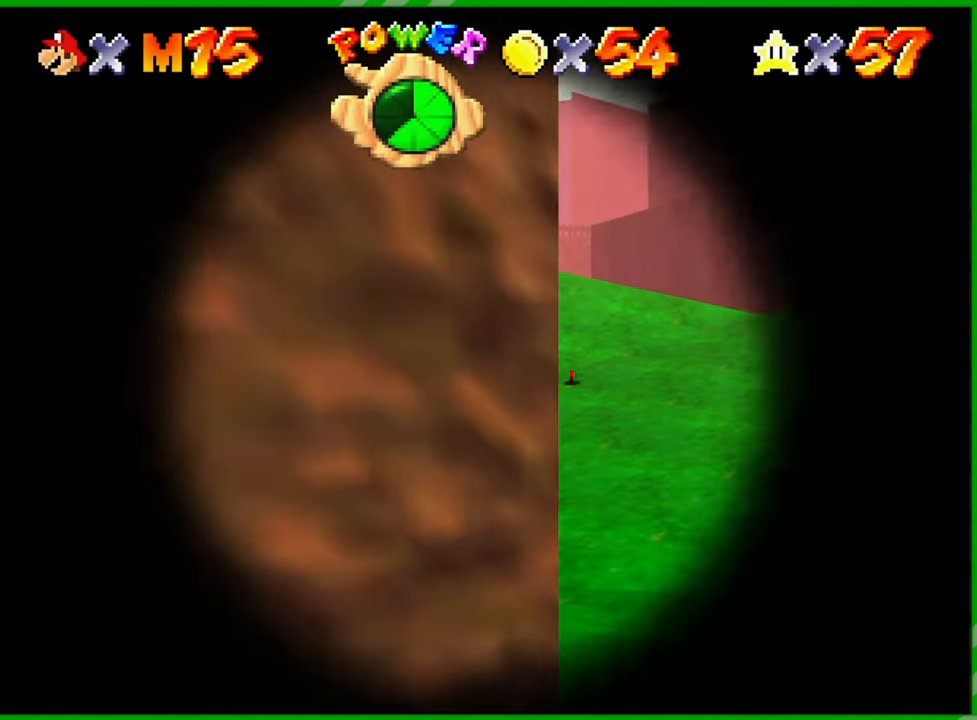
{"buttons": [], "left_stick": "center", "events": [[217, "left_stick", "center"]]}
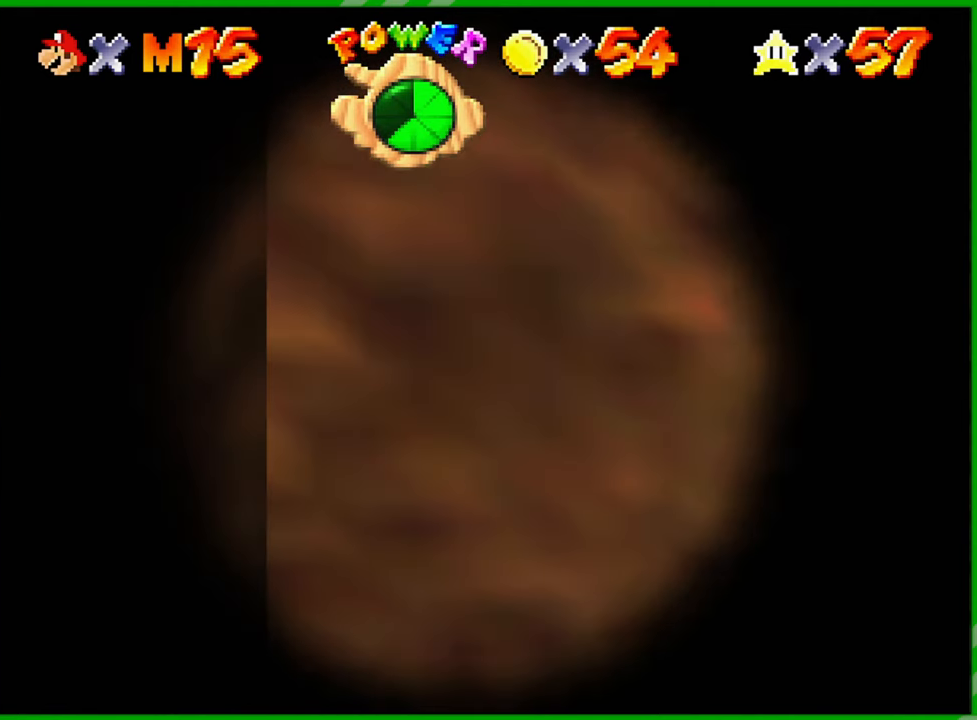
{"buttons": [], "left_stick": "down-right", "events": [[100, "left_stick", "right"], [300, "left_stick", "down-right"]]}
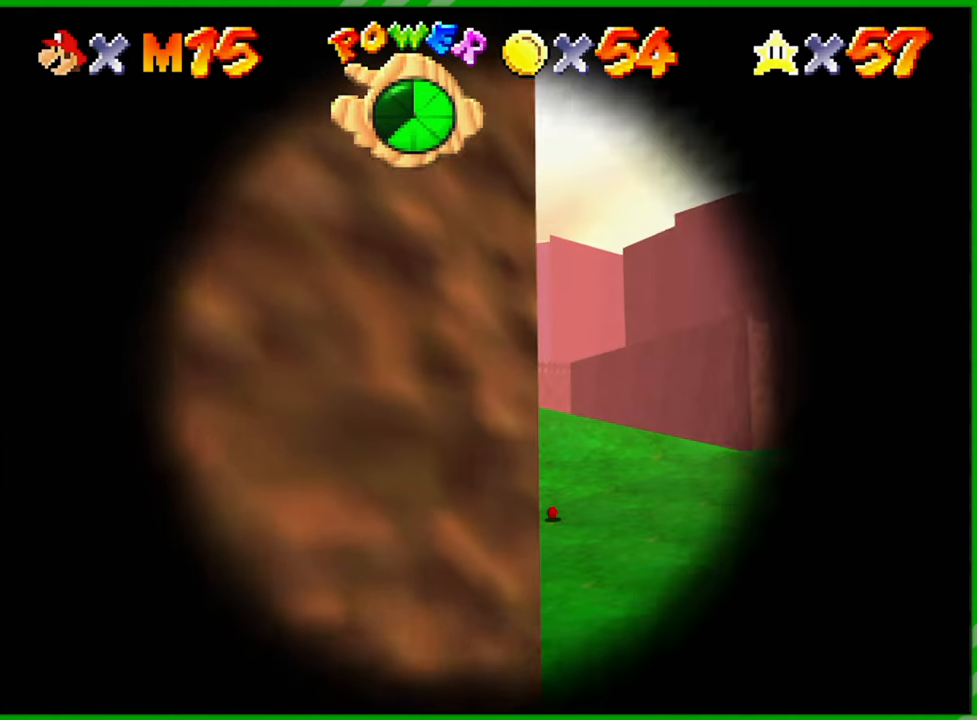
{"buttons": [], "left_stick": "center", "events": [[217, "left_stick", "center"]]}
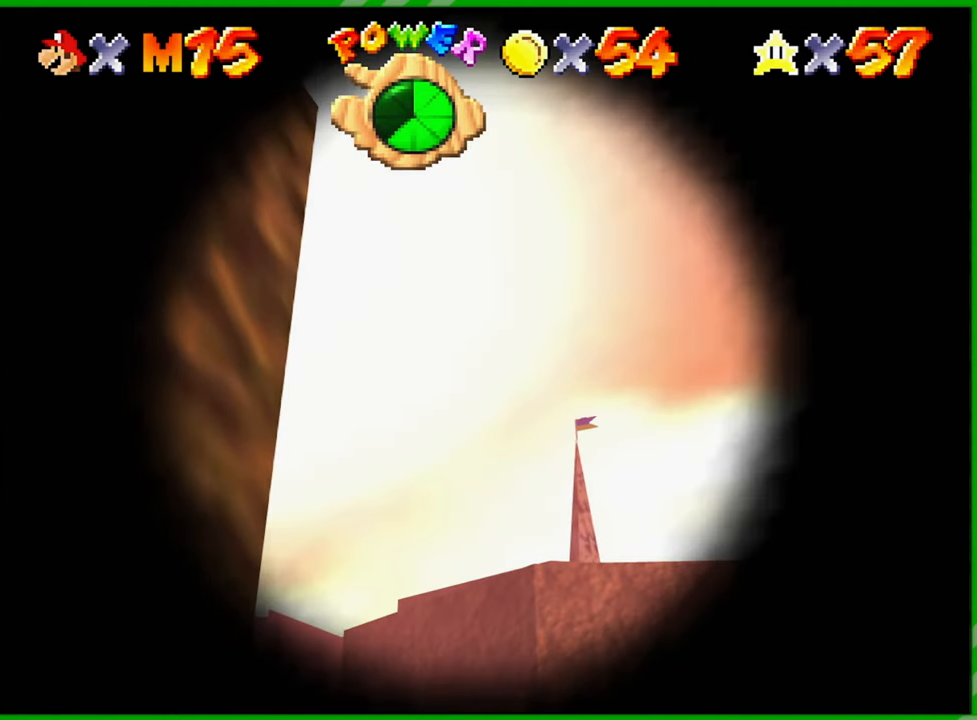
{"buttons": [], "left_stick": "center", "events": [[350, "left_stick", "right"], [467, "left_stick", "center"]]}
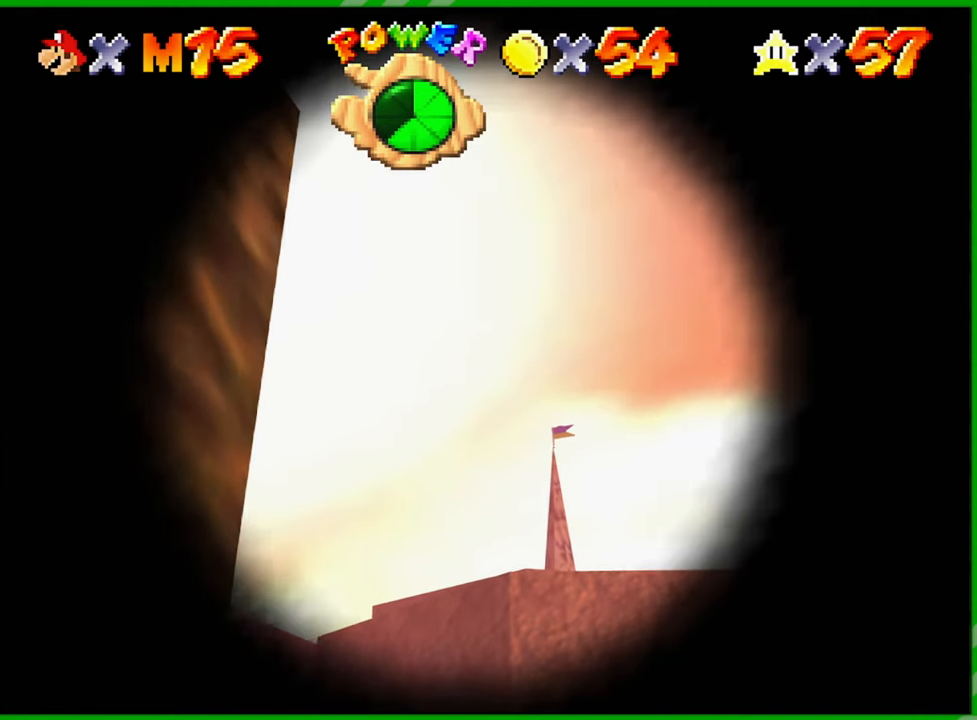
{"buttons": [], "left_stick": "center", "events": [[333, "left_stick", "down-right"], [433, "left_stick", "center"]]}
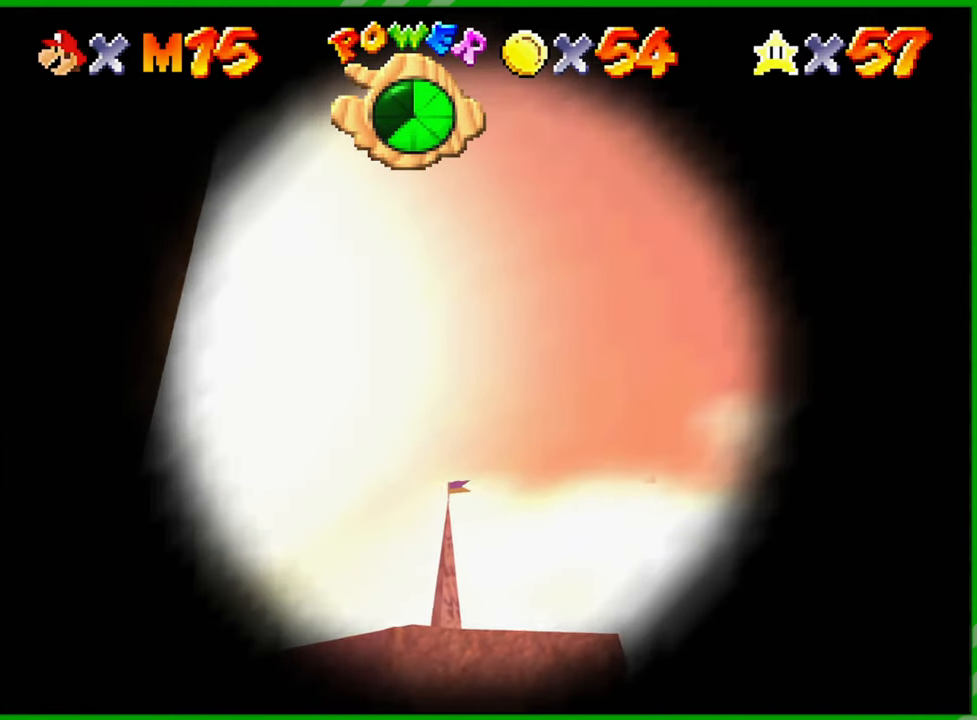
{"buttons": [], "left_stick": "center", "events": []}
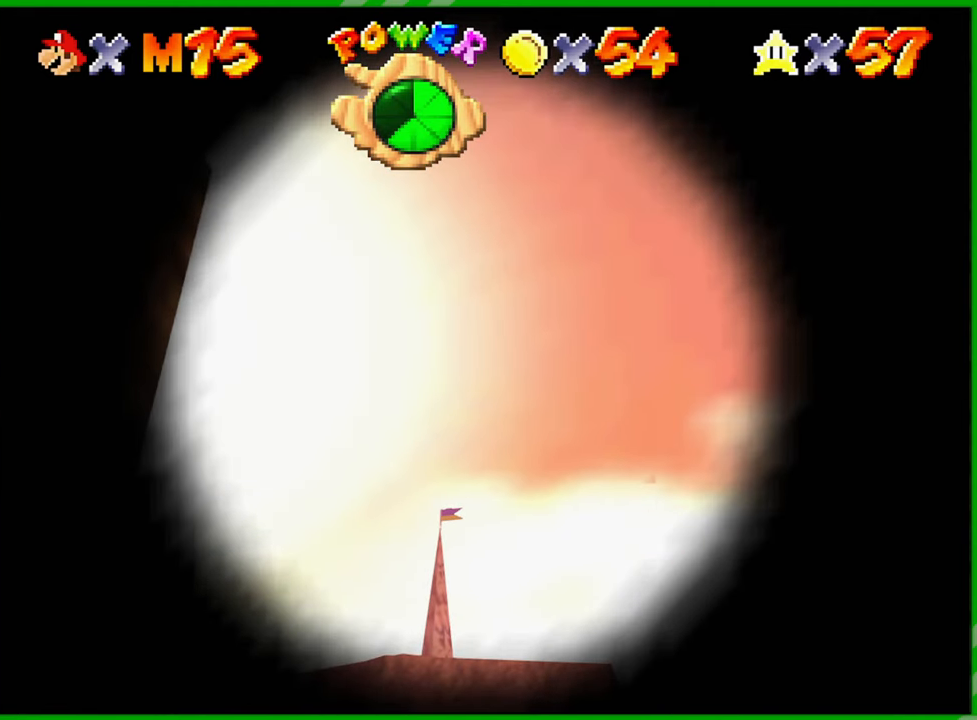
{"buttons": [], "left_stick": "center", "events": []}
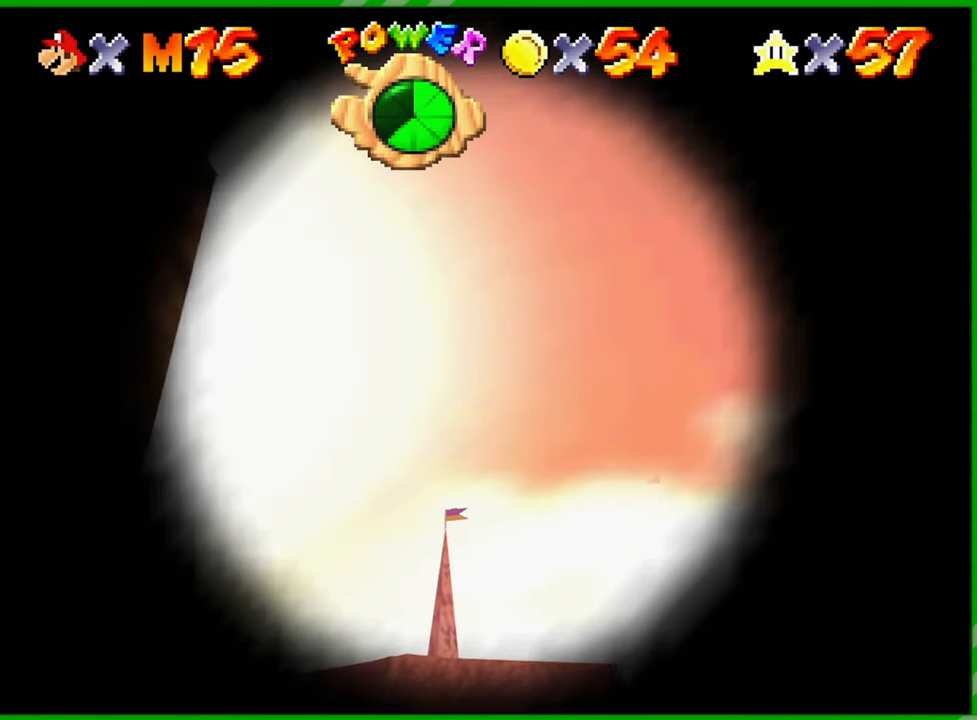
{"buttons": [], "left_stick": "down-left", "events": [[400, "left_stick", "down-left"]]}
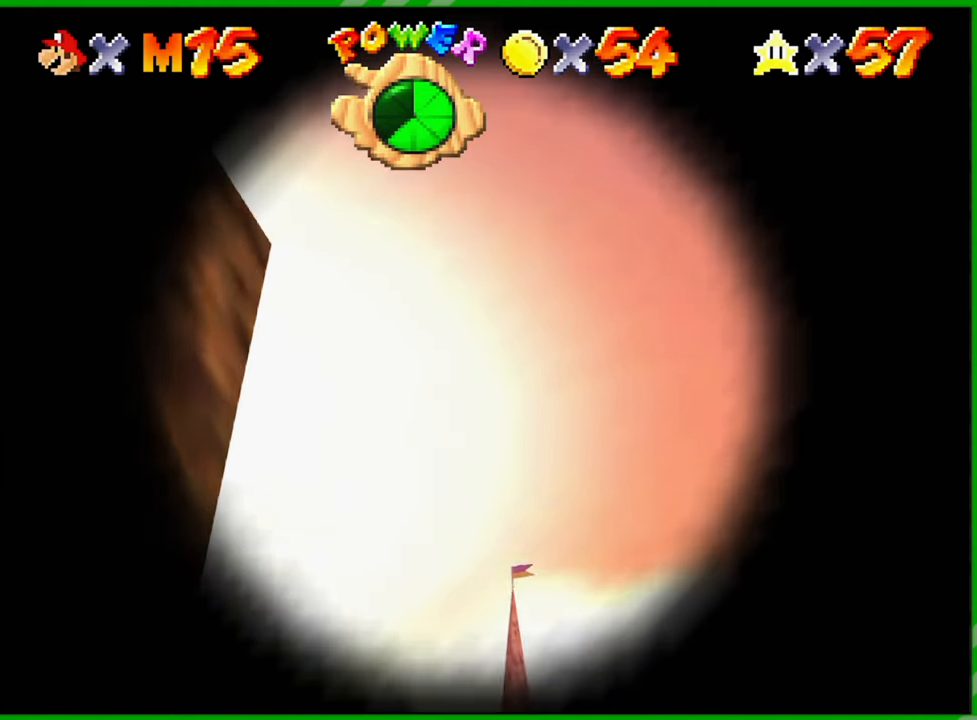
{"buttons": [], "left_stick": "left", "events": [[117, "left_stick", "left"]]}
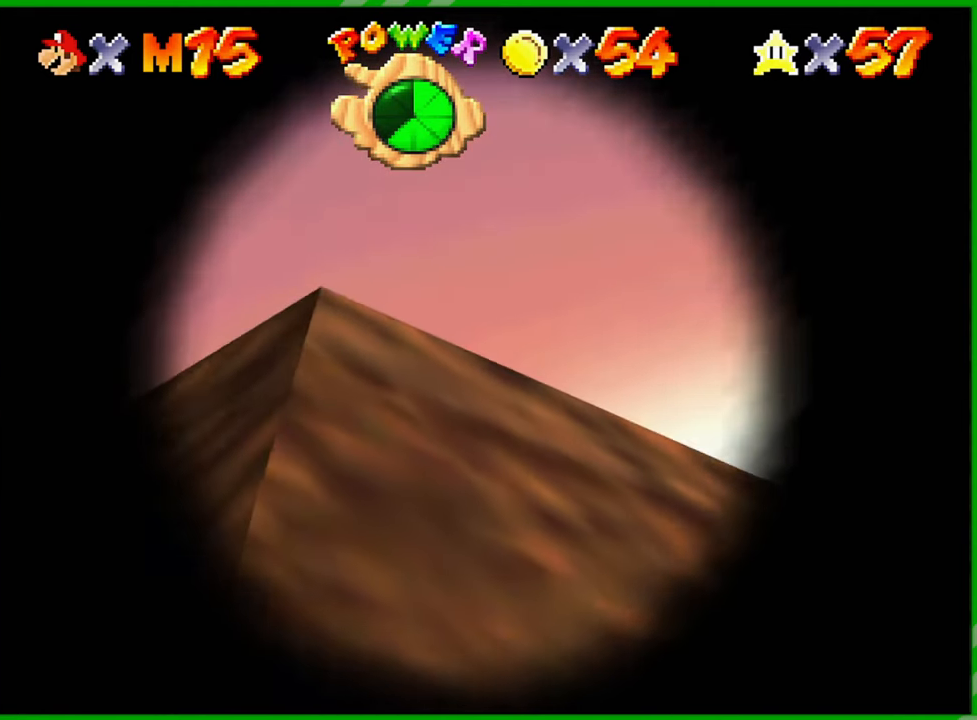
{"buttons": [], "left_stick": "up-left", "events": [[283, "left_stick", "up-left"]]}
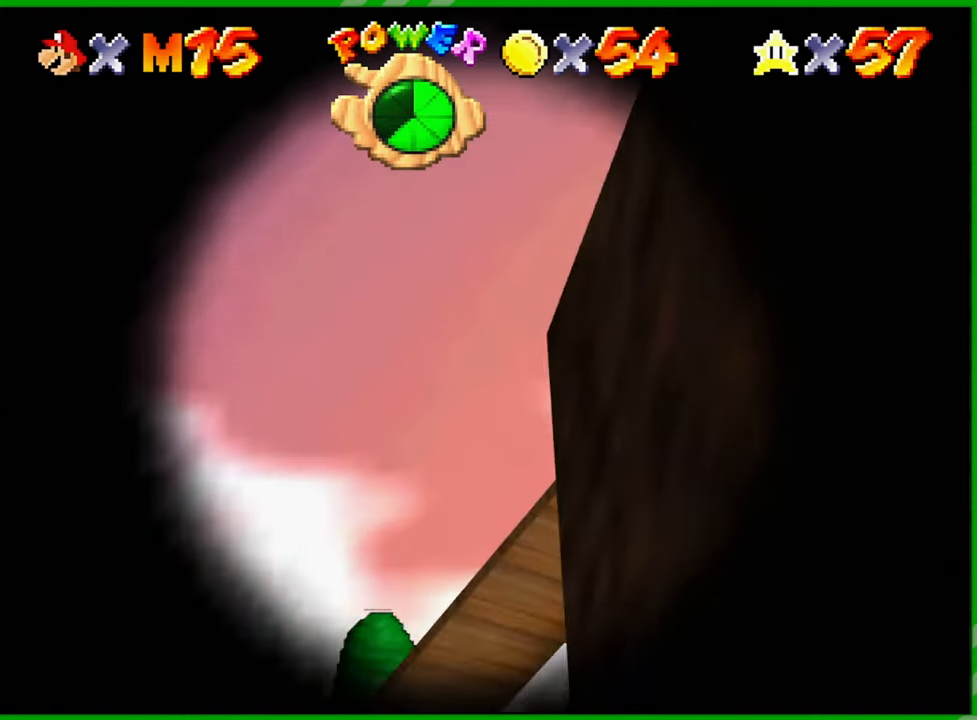
{"buttons": [], "left_stick": "center", "events": [[150, "left_stick", "center"]]}
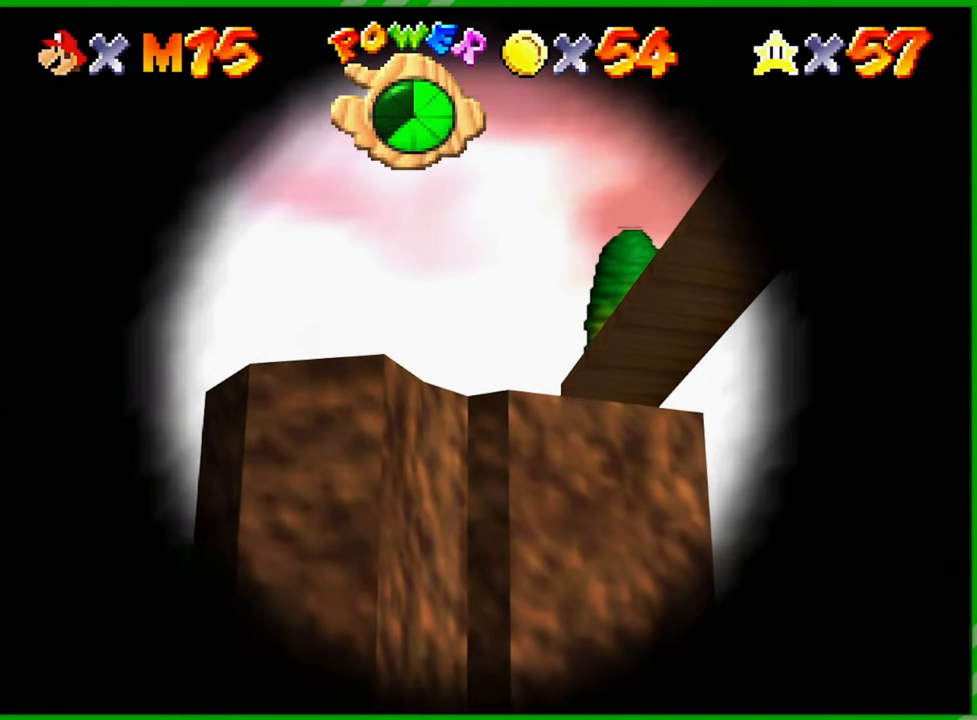
{"buttons": [], "left_stick": "down-right", "events": [[233, "left_stick", "down-right"]]}
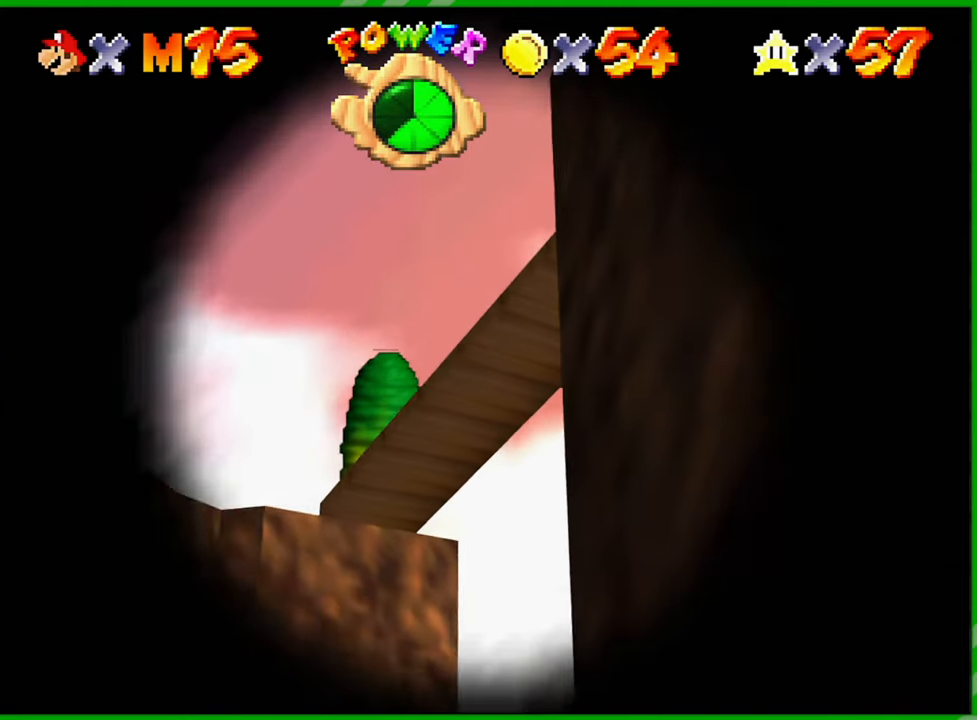
{"buttons": [], "left_stick": "left", "events": [[267, "left_stick", "right"], [417, "left_stick", "left"]]}
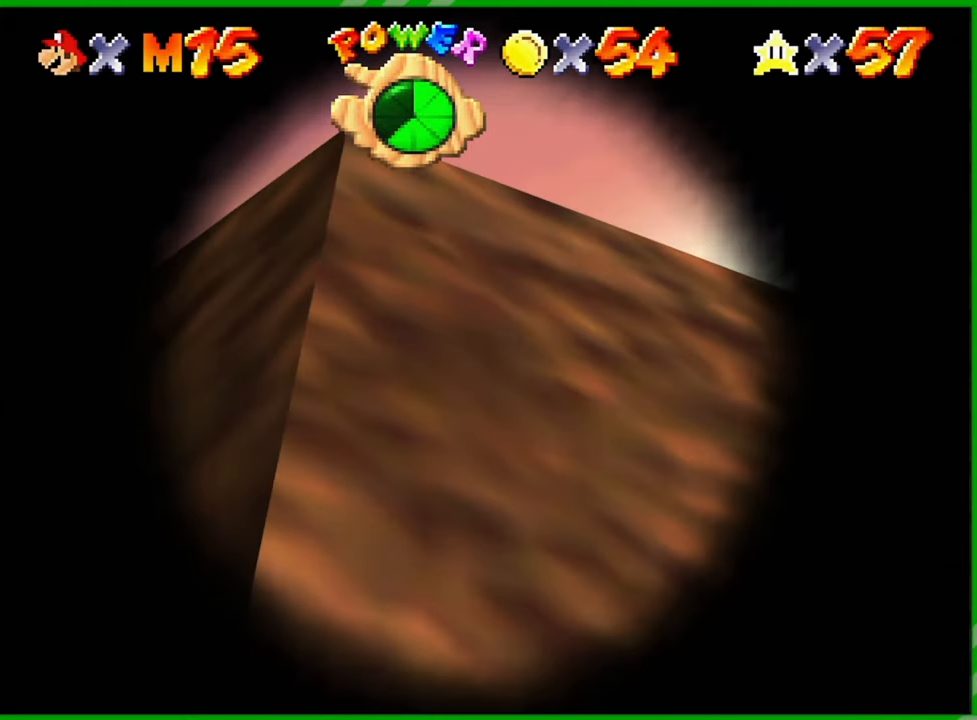
{"buttons": [], "left_stick": "up-left", "events": [[433, "left_stick", "up-left"]]}
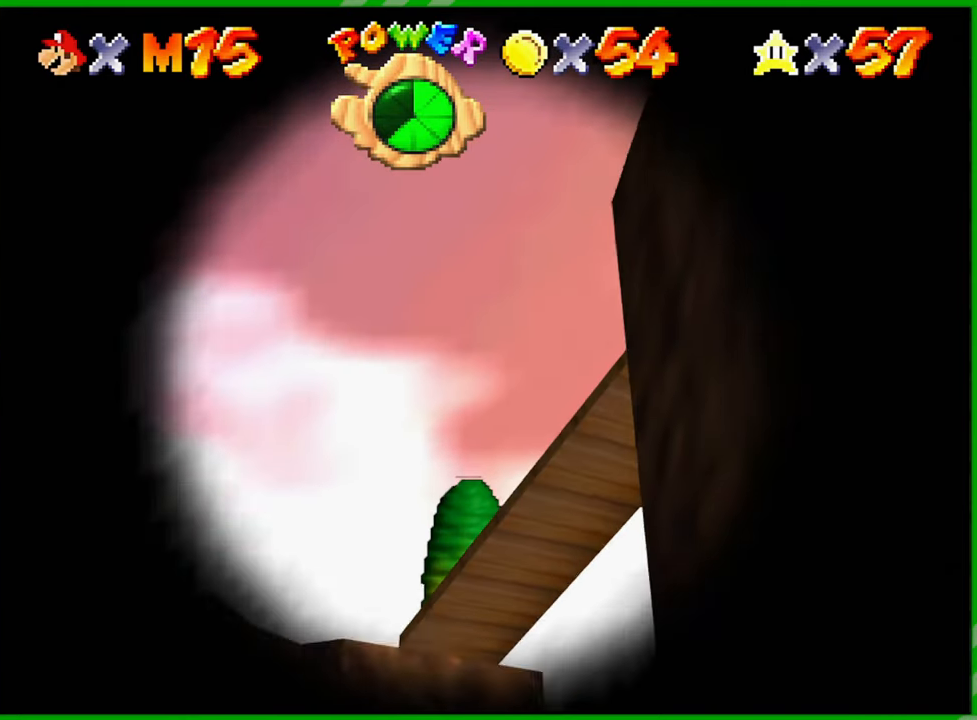
{"buttons": [], "left_stick": "center", "events": [[33, "left_stick", "center"], [300, "left_stick", "right"], [383, "left_stick", "center"]]}
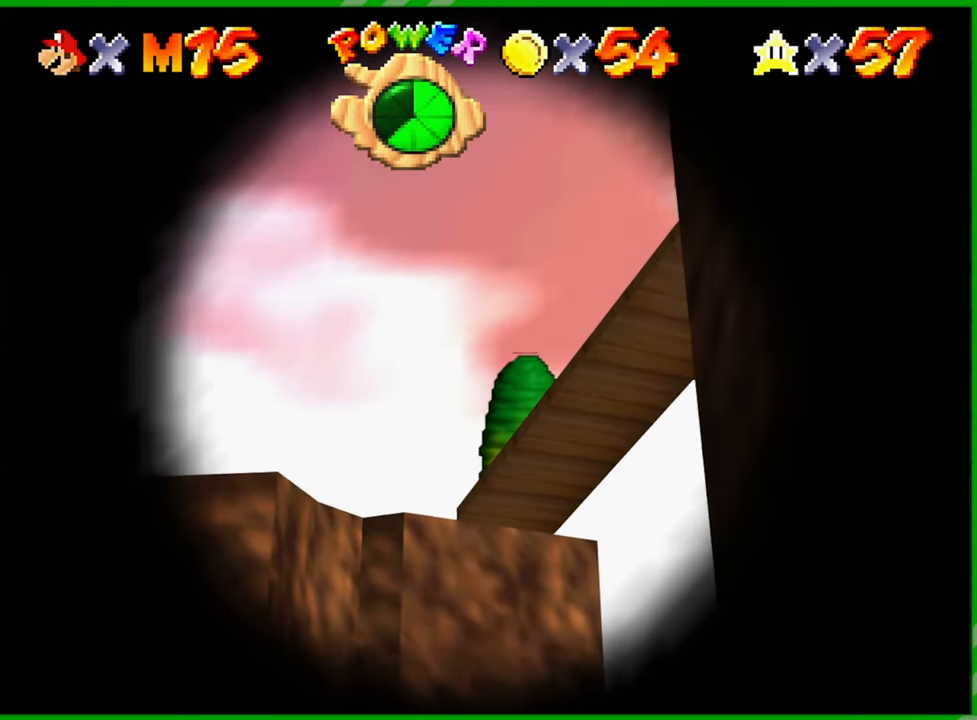
{"buttons": [], "left_stick": "center", "events": []}